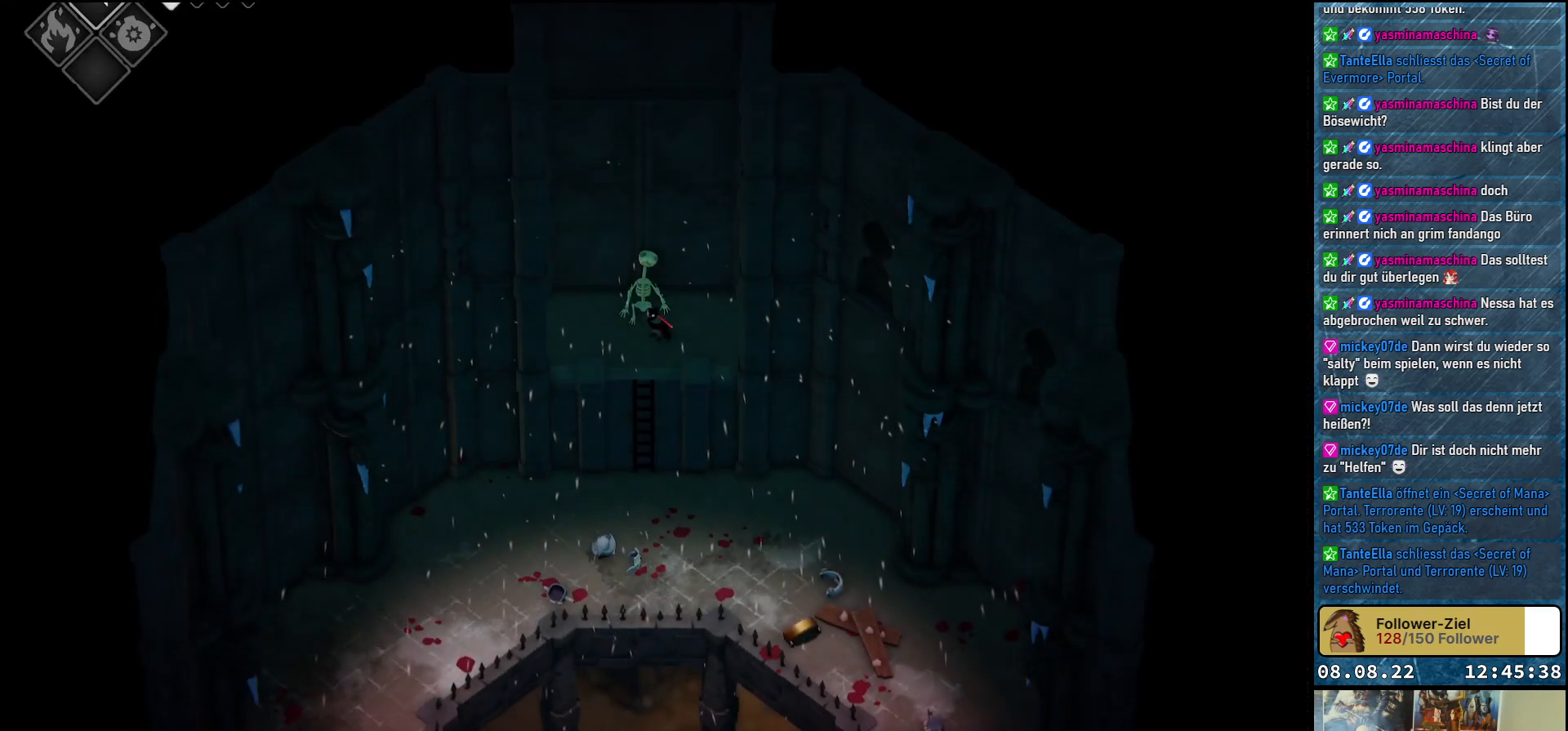
Gameplay with a controller (Xbox layout); each line is a JSON object with the inputs held at the frame after it. "events" lists button and stick changes between this image and that frame as [ms after this image, input, new state], when the widget could be followed in between.
{"buttons": [], "left_stick": "down", "right_stick": "center", "events": [[283, "left_stick", "down"]]}
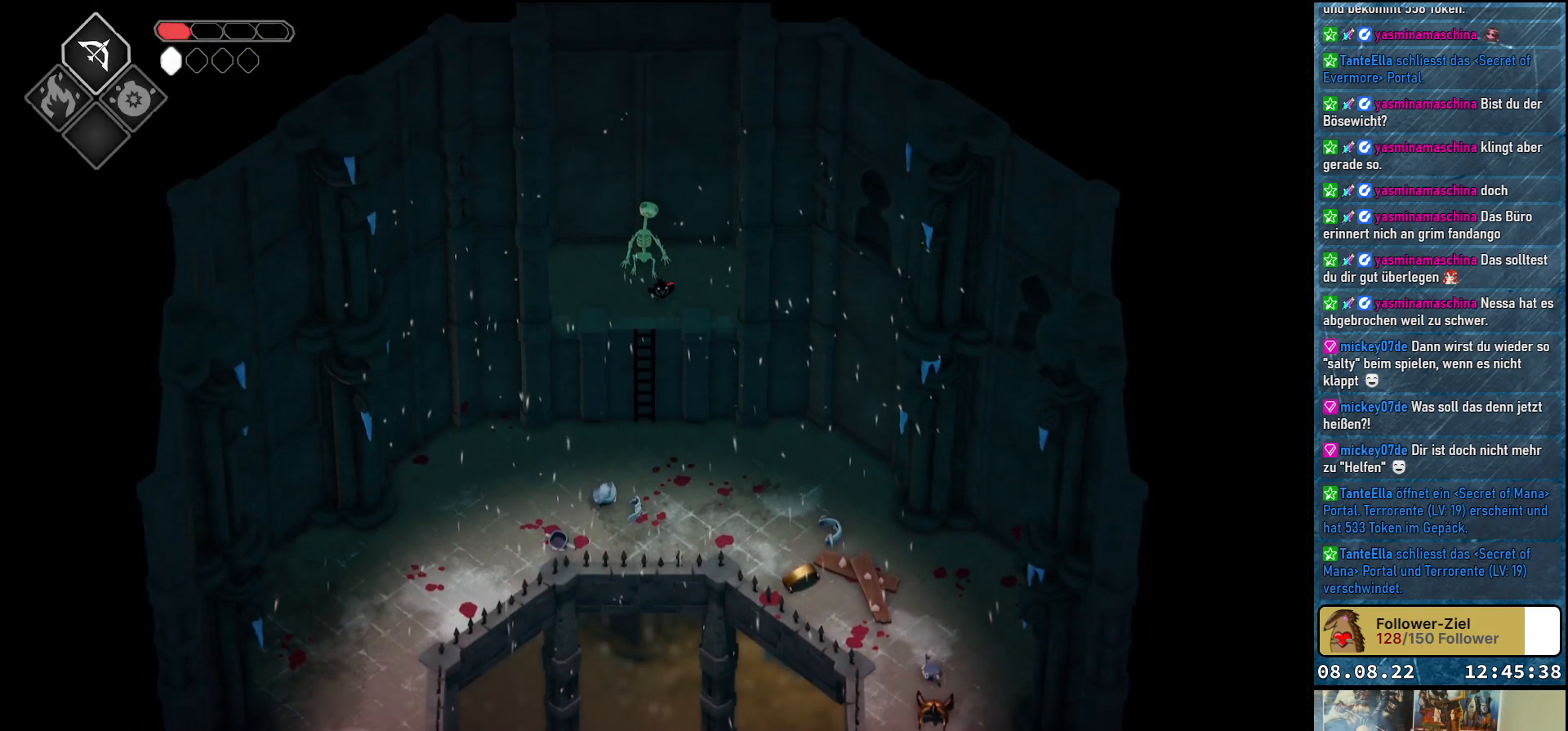
{"buttons": [], "left_stick": "down-right", "right_stick": "center", "events": [[117, "A", "down"], [183, "left_stick", "down-right"], [267, "A", "up"]]}
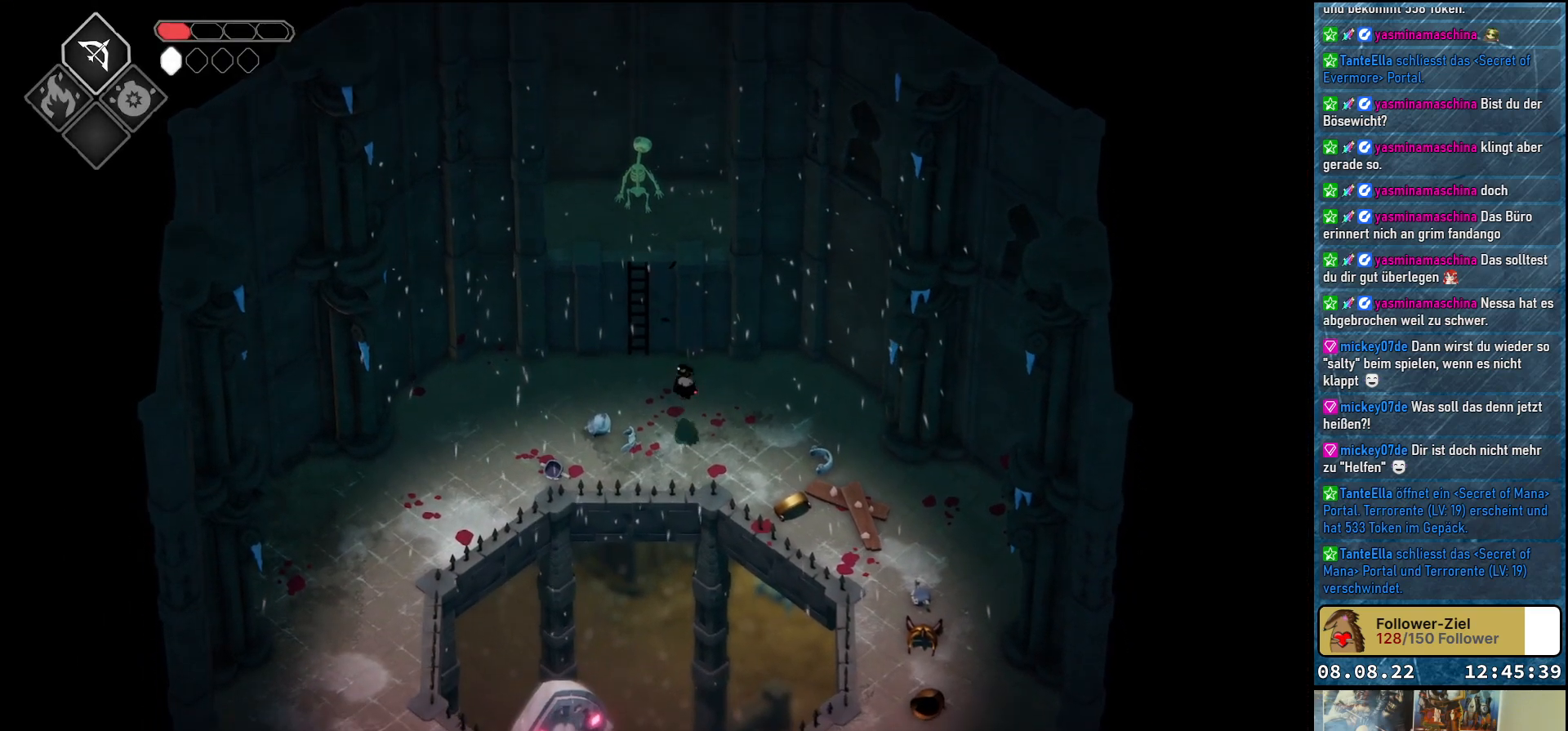
{"buttons": [], "left_stick": "down-right", "right_stick": "center", "events": []}
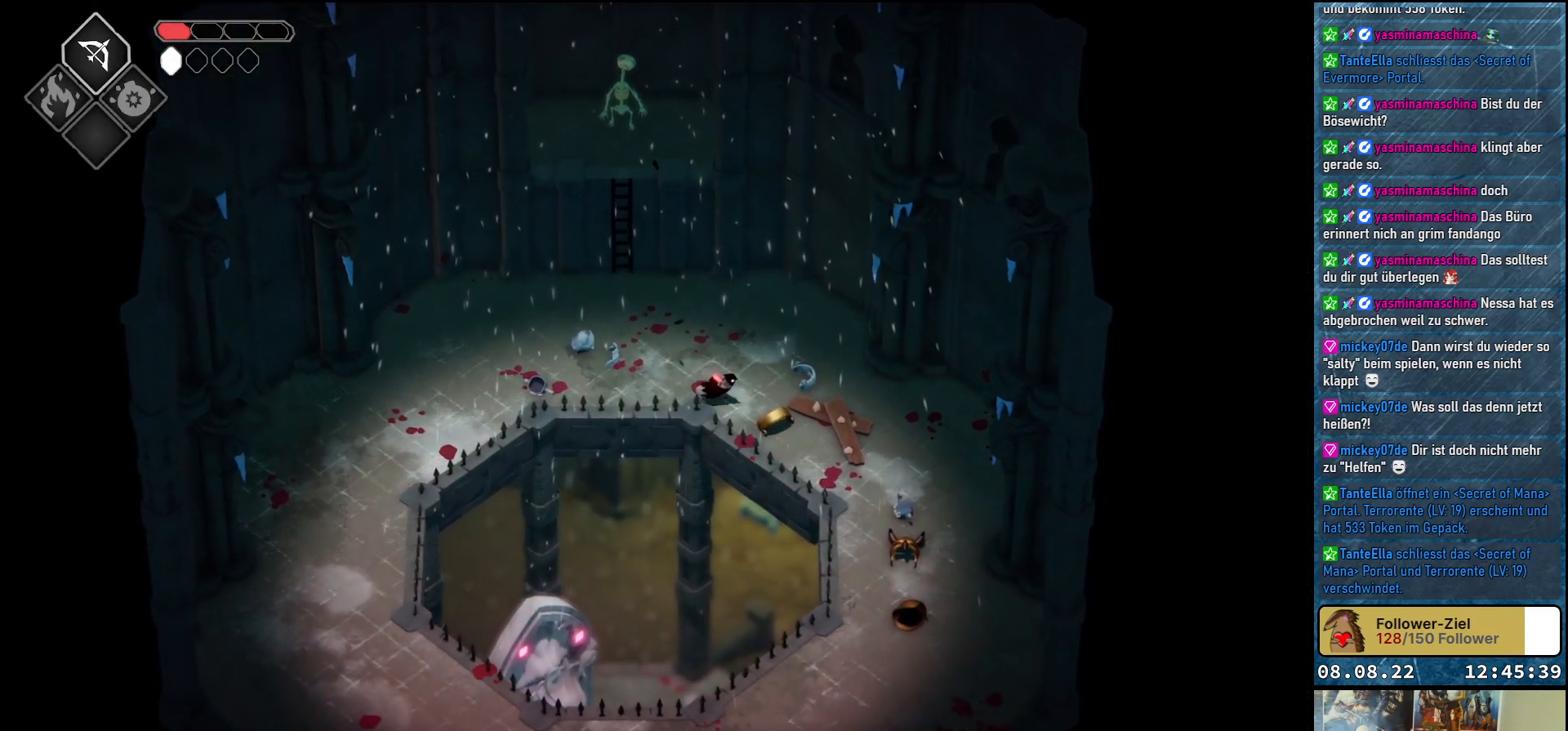
{"buttons": [], "left_stick": "down-right", "right_stick": "center", "events": [[333, "A", "down"], [467, "A", "up"]]}
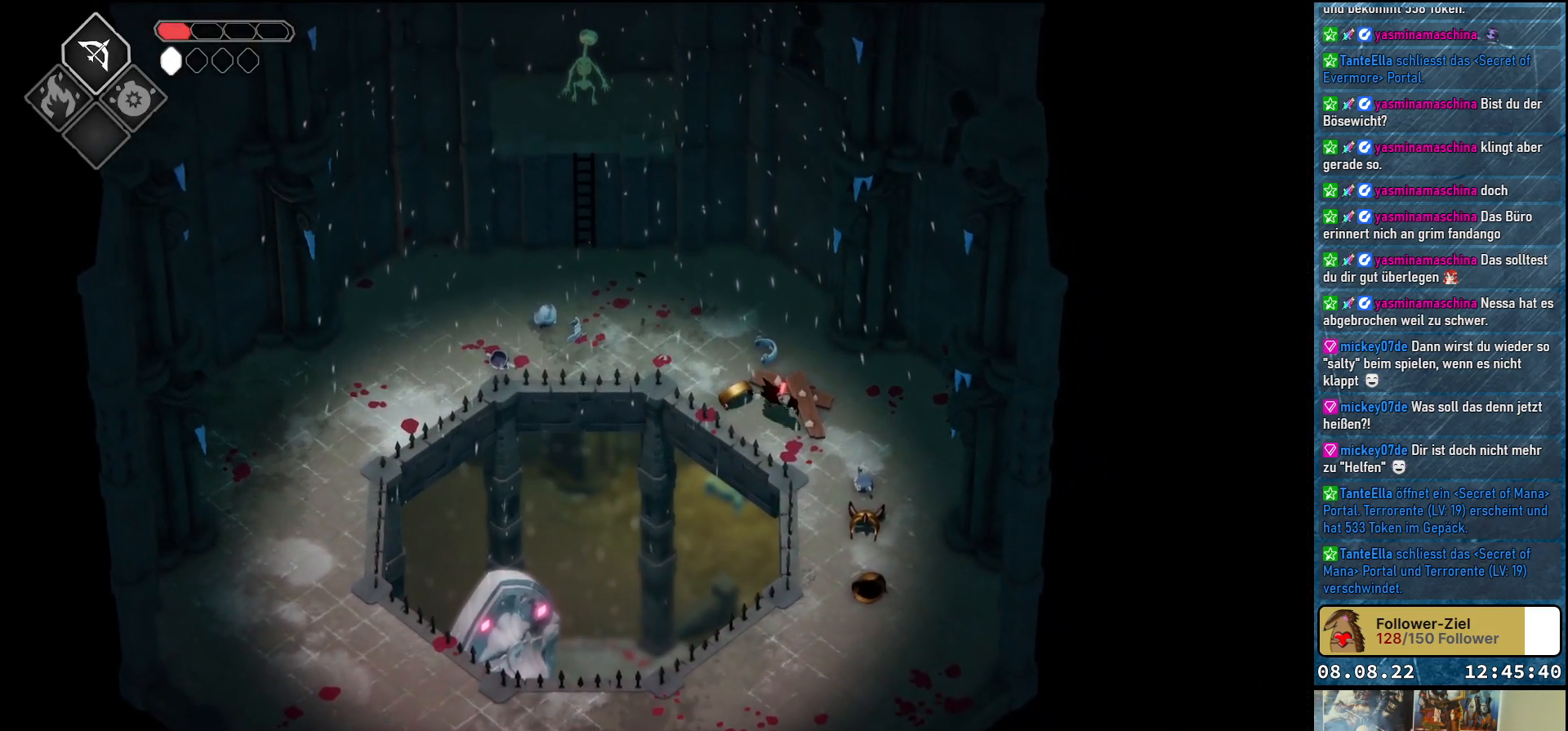
{"buttons": [], "left_stick": "down-left", "right_stick": "center", "events": [[167, "left_stick", "down"], [417, "left_stick", "down-left"]]}
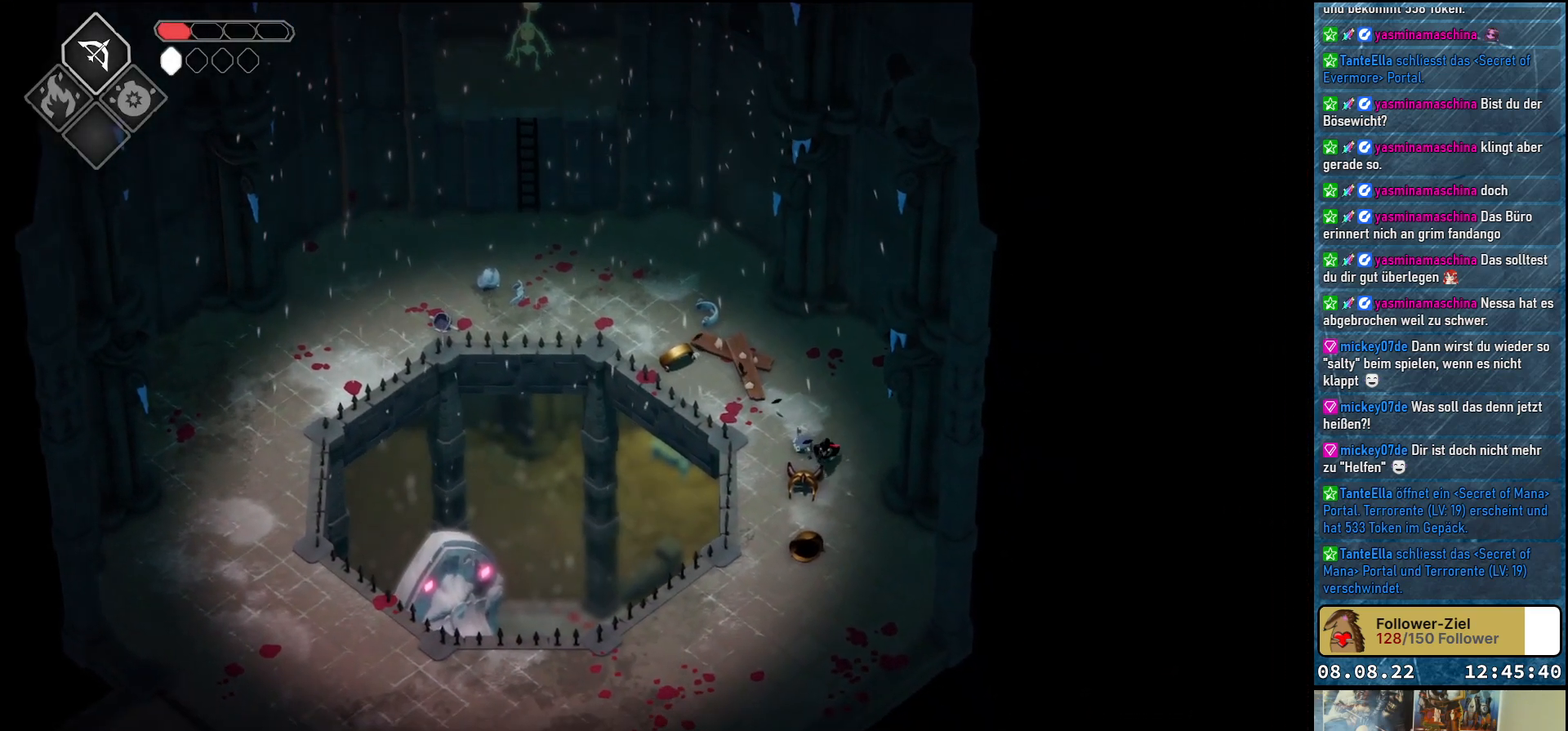
{"buttons": [], "left_stick": "down-left", "right_stick": "center", "events": [[183, "A", "down"], [283, "A", "up"], [367, "A", "down"], [433, "A", "up"]]}
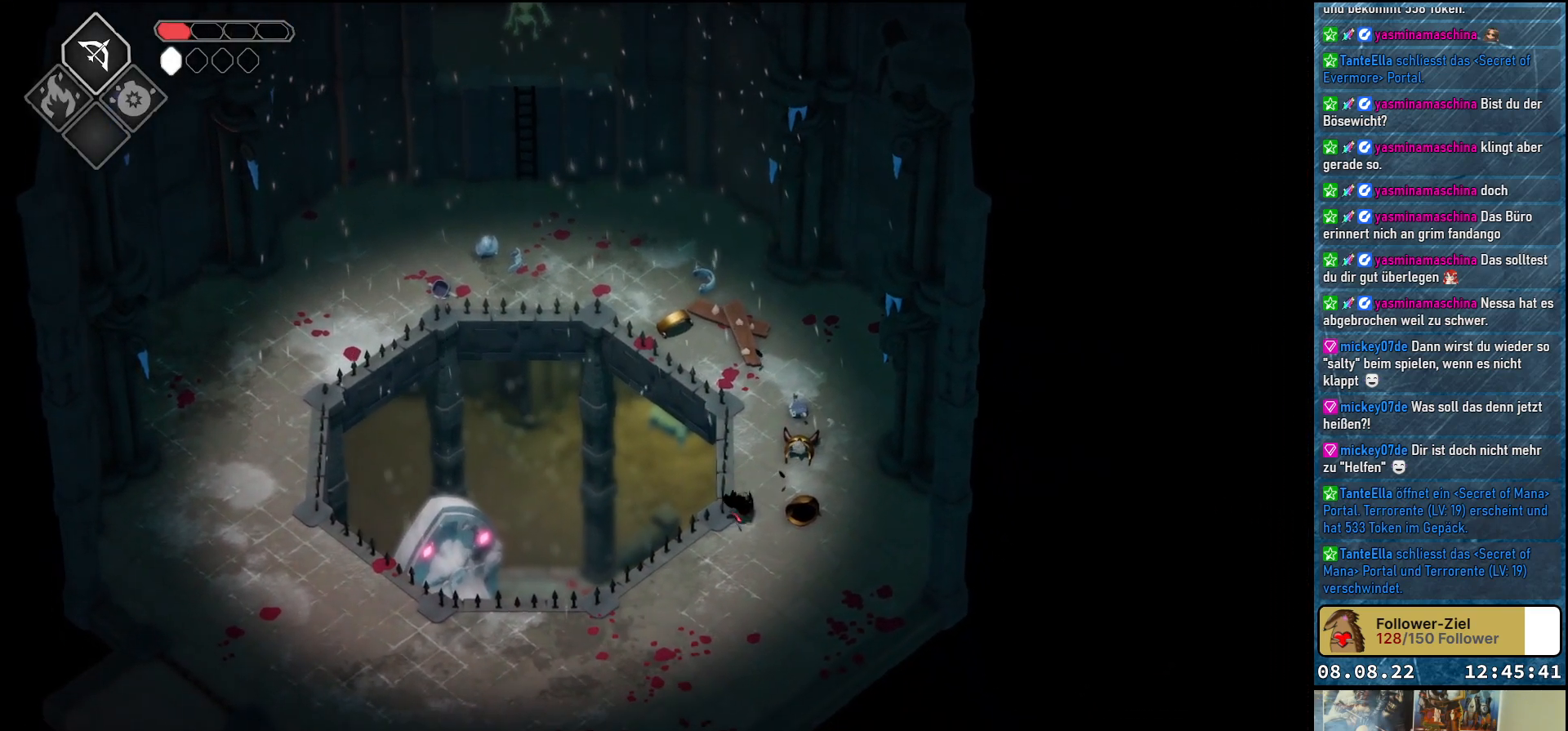
{"buttons": [], "left_stick": "down-left", "right_stick": "center", "events": [[100, "A", "down"], [200, "A", "up"], [317, "A", "down"], [383, "A", "up"]]}
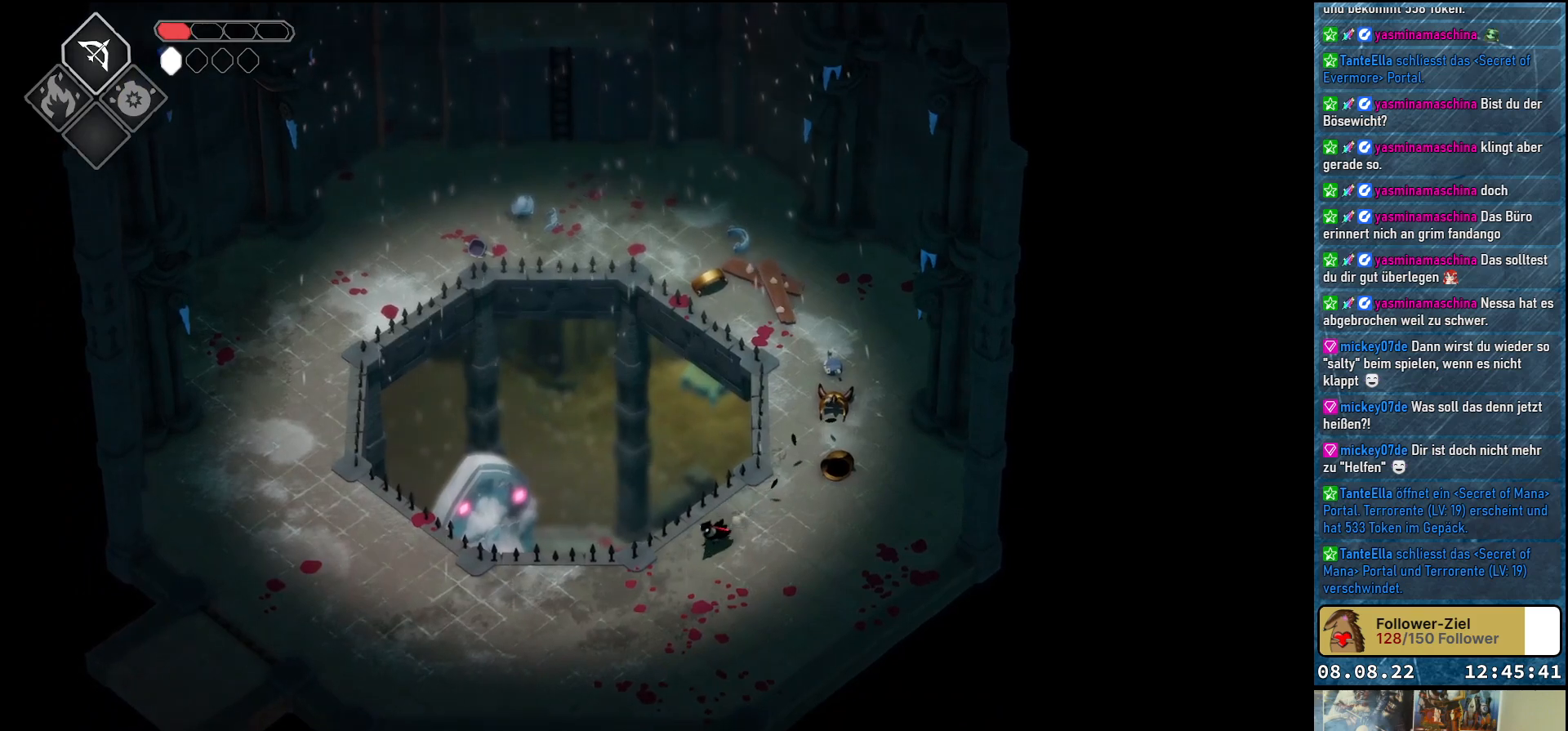
{"buttons": [], "left_stick": "left", "right_stick": "center", "events": [[17, "A", "down"], [83, "A", "up"], [200, "A", "down"], [267, "A", "up"], [383, "left_stick", "left"], [400, "A", "down"], [483, "A", "up"]]}
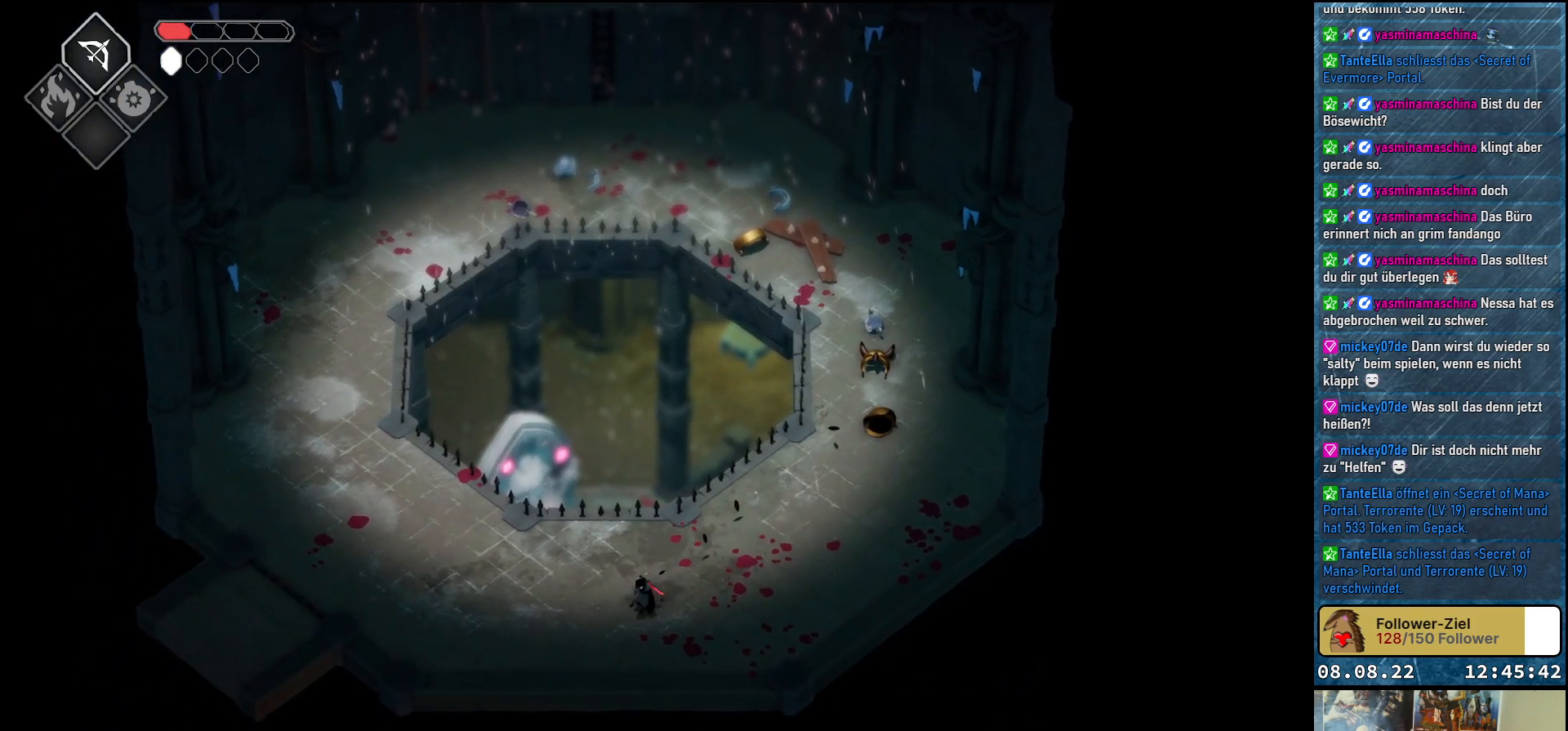
{"buttons": [], "left_stick": "left", "right_stick": "center", "events": [[67, "A", "down"], [150, "A", "up"], [250, "A", "down"], [300, "A", "up"]]}
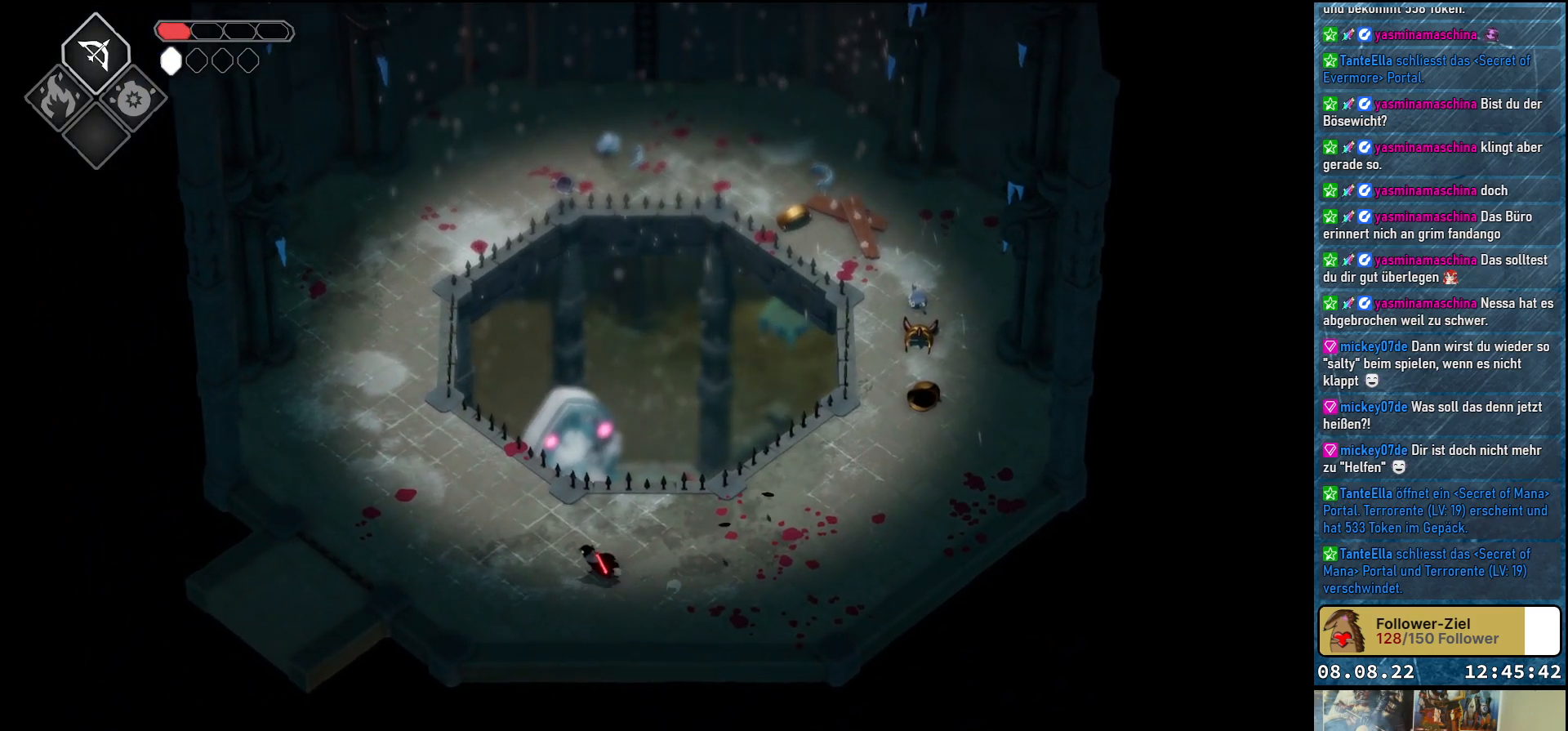
{"buttons": [], "left_stick": "down-left", "right_stick": "center", "events": [[33, "A", "down"], [100, "A", "up"], [183, "A", "down"], [200, "A", "up"], [350, "A", "down"], [400, "A", "up"], [450, "left_stick", "down-left"]]}
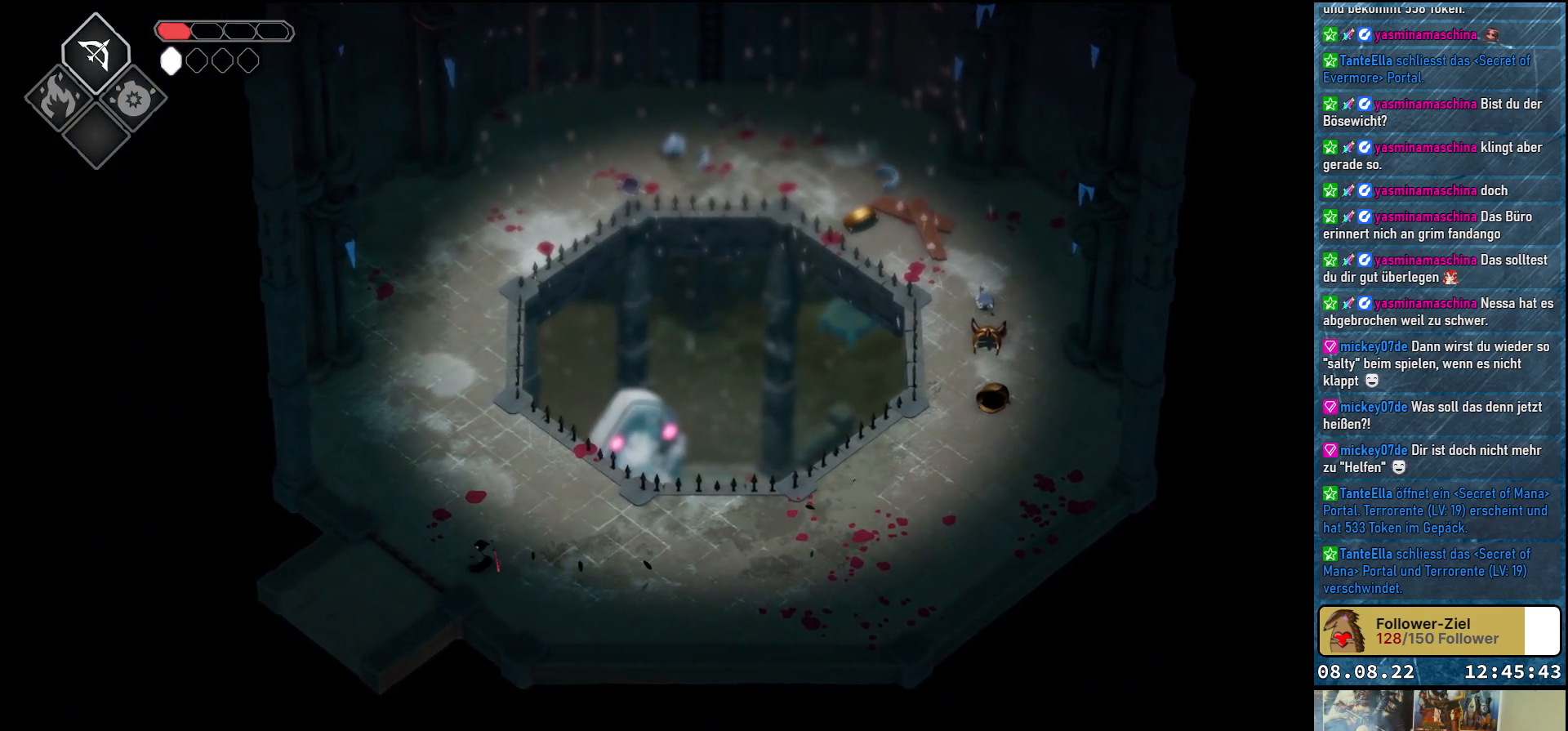
{"buttons": ["A"], "left_stick": "down-left", "right_stick": "center", "events": [[150, "A", "down"], [217, "A", "up"], [300, "A", "down"], [383, "A", "up"], [433, "A", "down"]]}
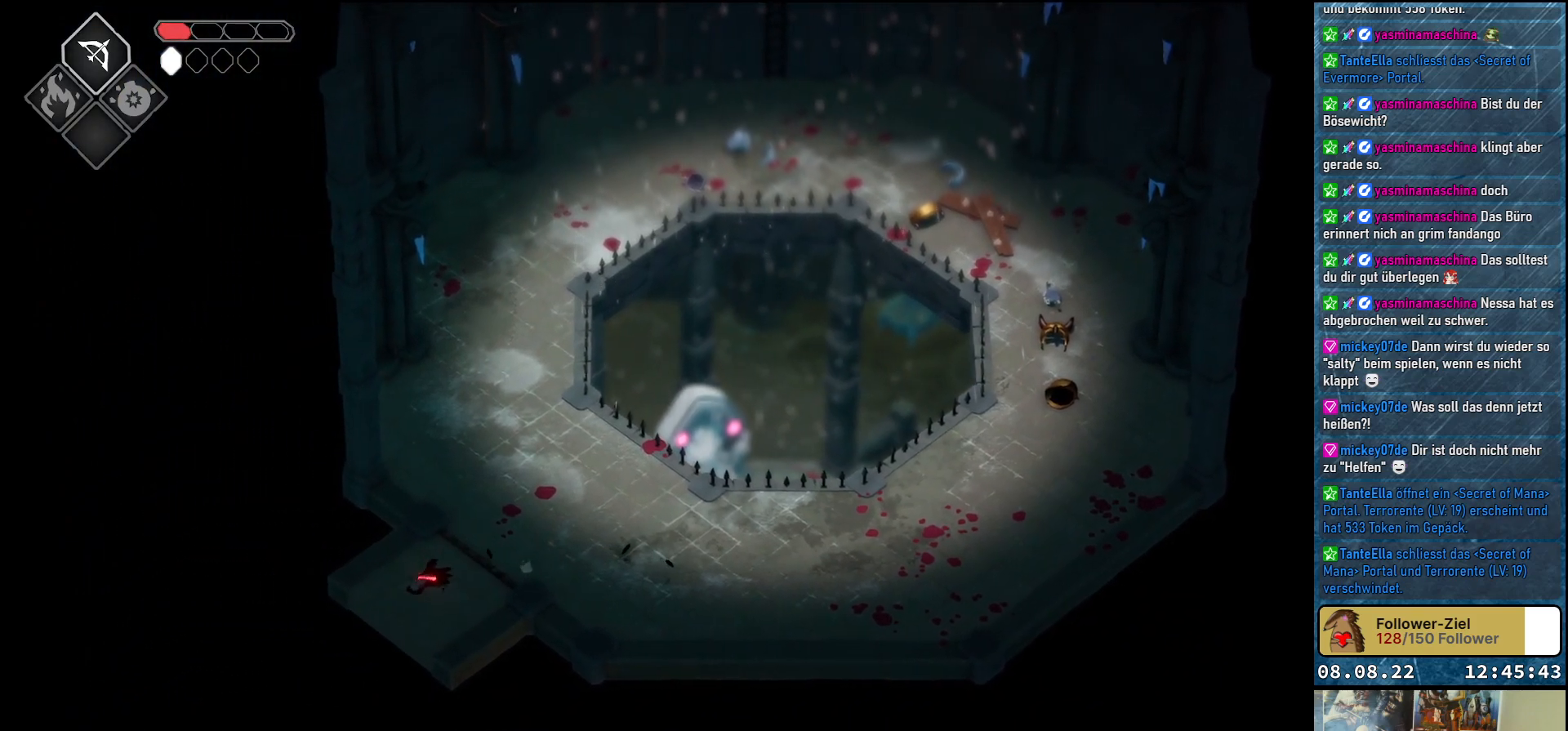
{"buttons": [], "left_stick": "center", "right_stick": "center", "events": [[17, "A", "up"], [367, "left_stick", "center"]]}
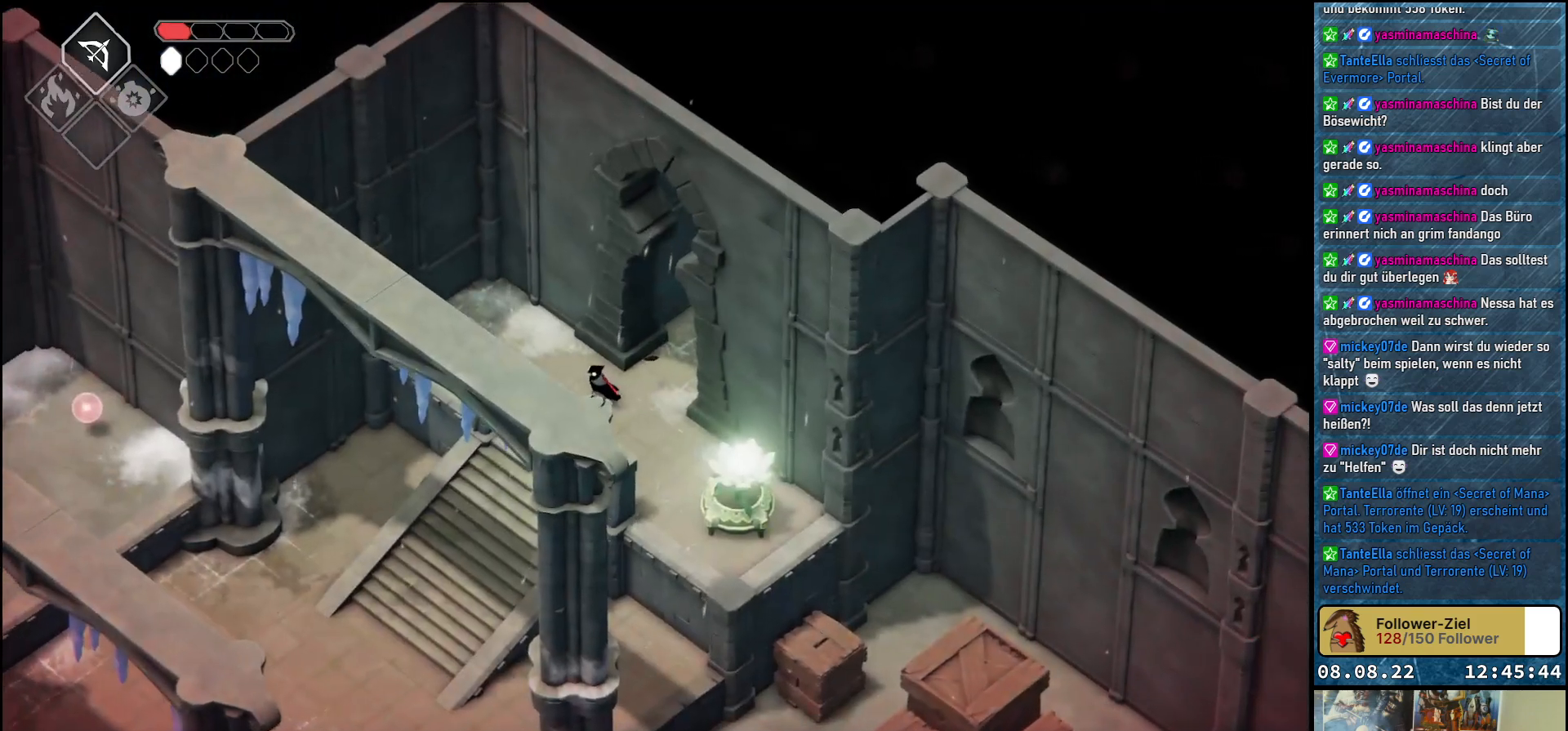
{"buttons": [], "left_stick": "down-left", "right_stick": "center", "events": [[300, "left_stick", "down-left"]]}
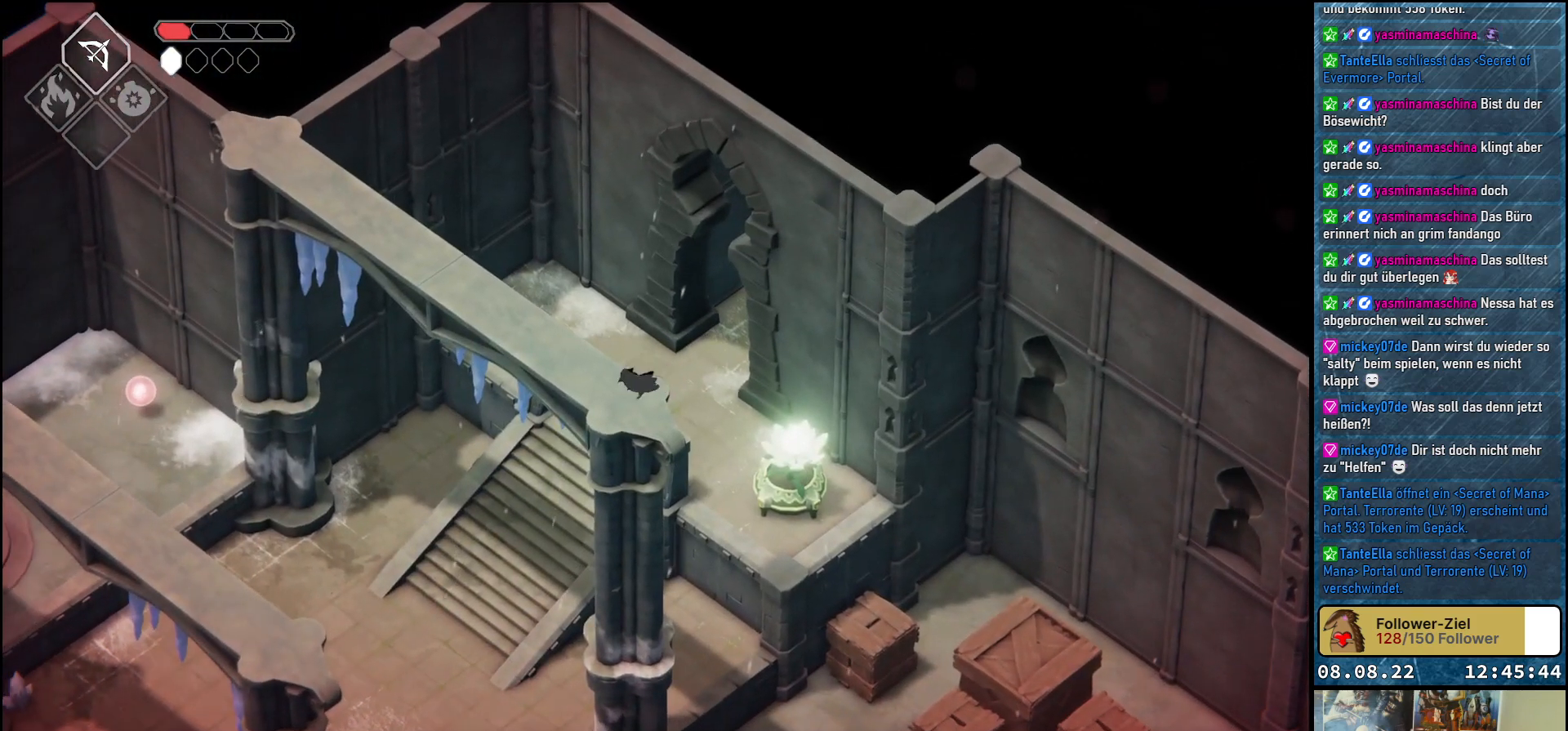
{"buttons": [], "left_stick": "down-right", "right_stick": "center", "events": [[83, "left_stick", "down-right"]]}
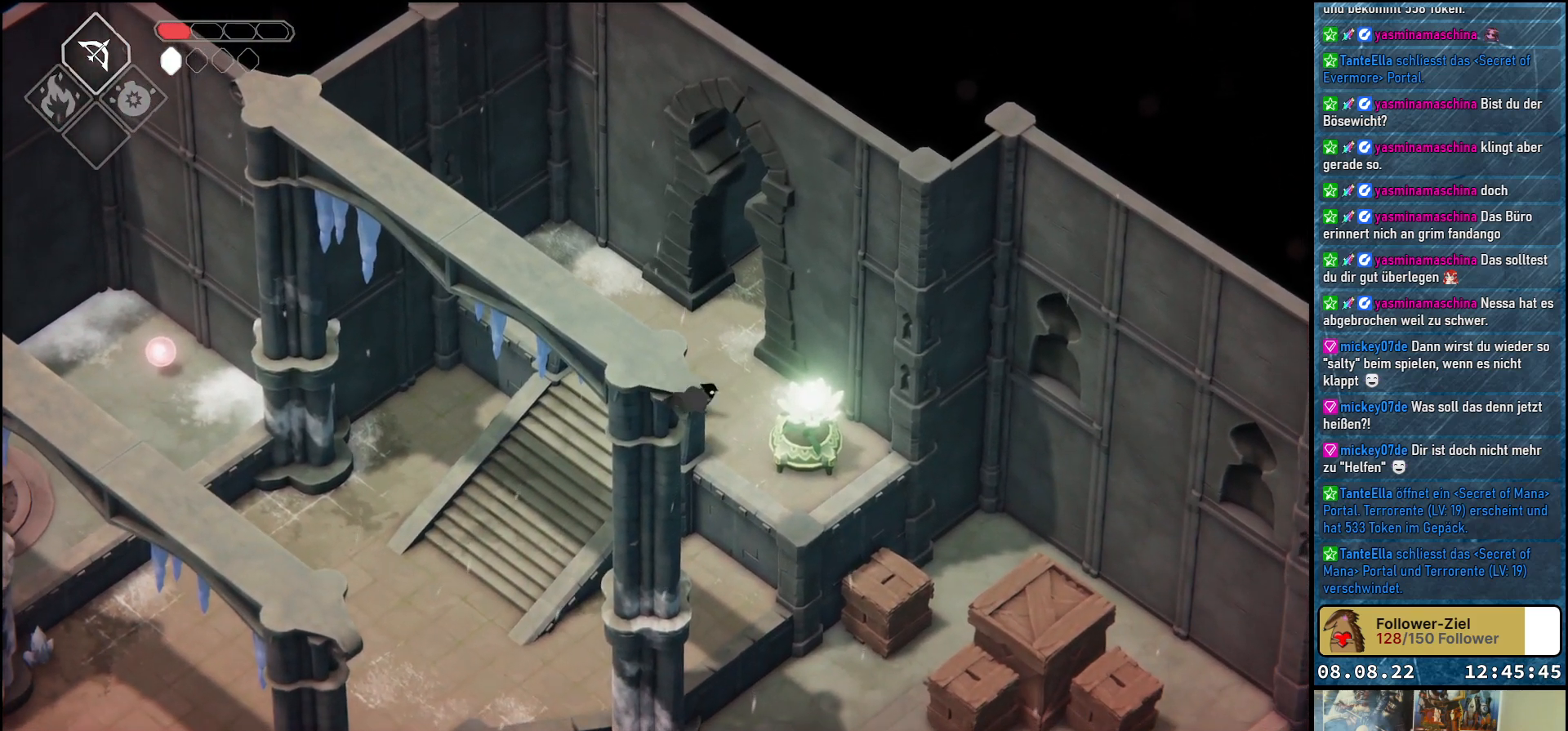
{"buttons": [], "left_stick": "center", "right_stick": "center", "events": [[150, "left_stick", "center"], [333, "Y", "down"], [450, "Y", "up"]]}
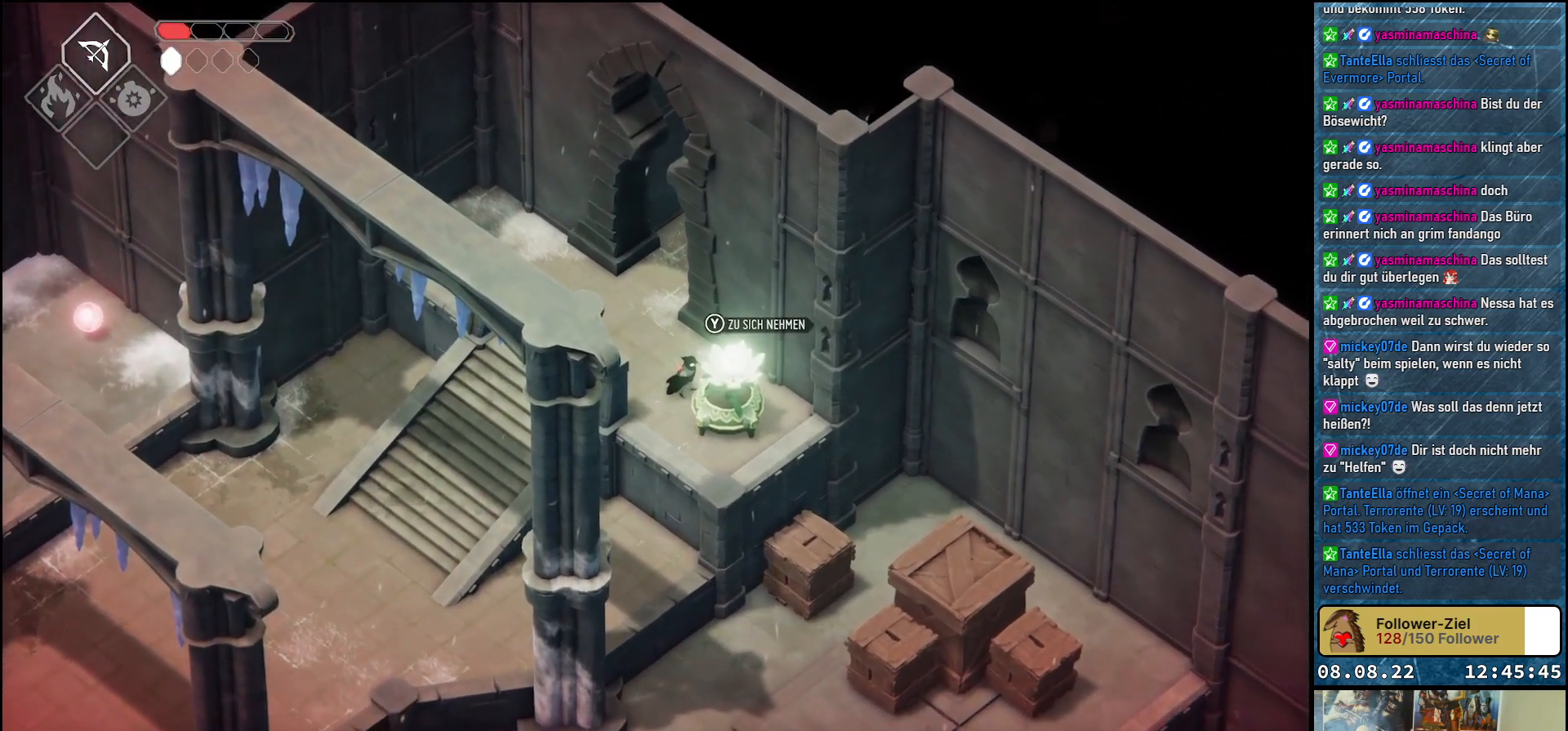
{"buttons": [], "left_stick": "left", "right_stick": "center", "events": [[283, "left_stick", "left"]]}
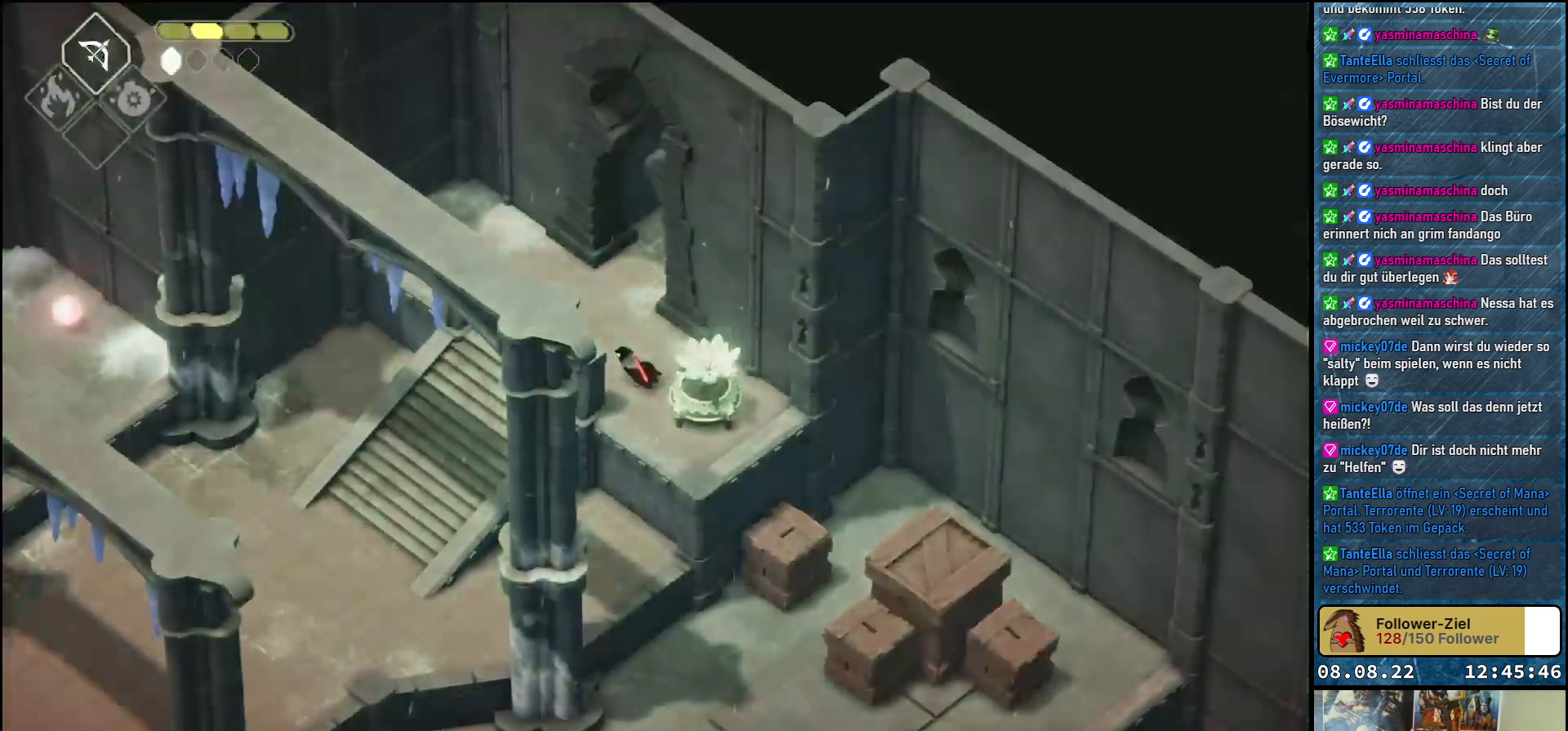
{"buttons": [], "left_stick": "down", "right_stick": "center", "events": [[150, "left_stick", "down-left"], [367, "A", "down"], [467, "left_stick", "down"], [500, "A", "up"]]}
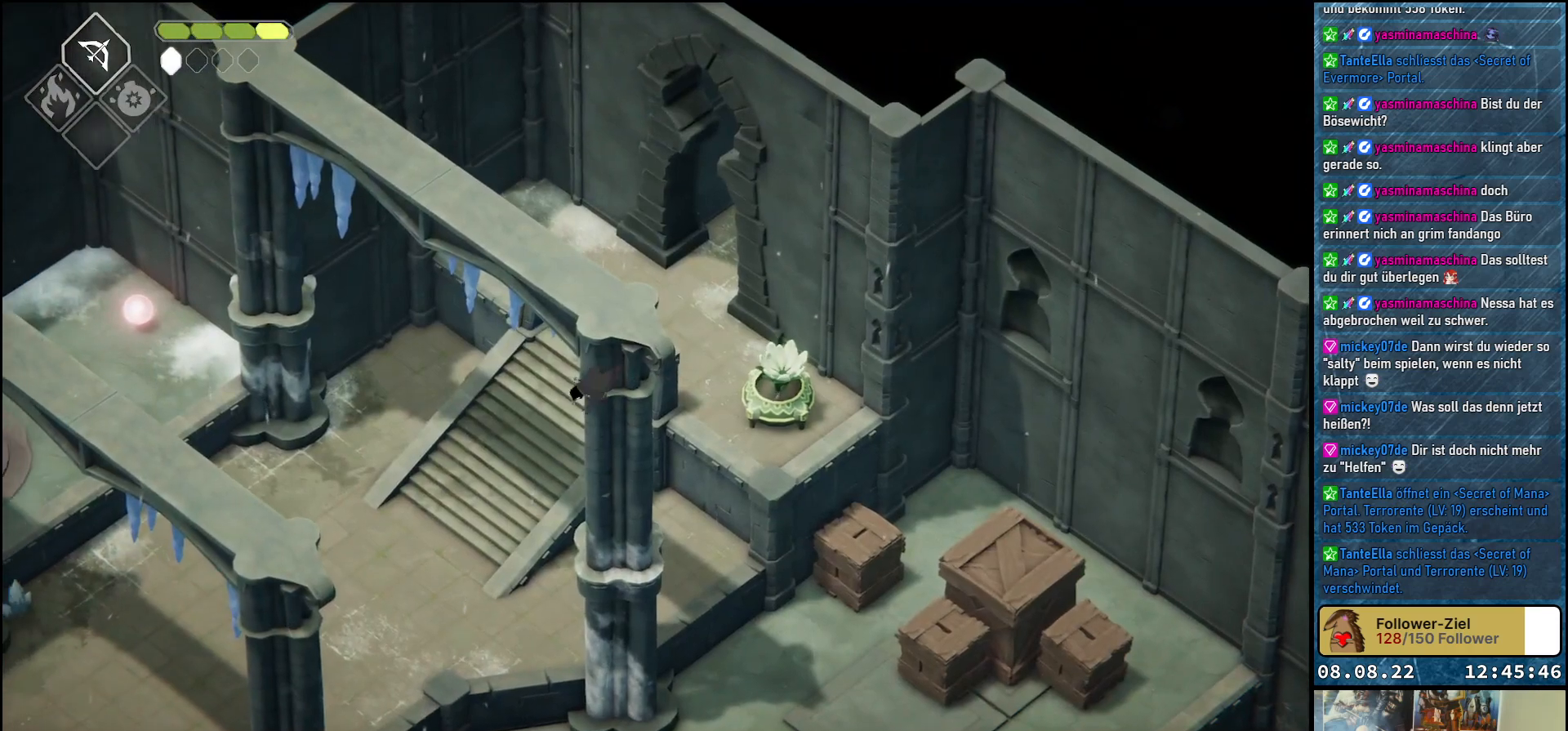
{"buttons": [], "left_stick": "down-right", "right_stick": "center", "events": [[150, "left_stick", "down-right"]]}
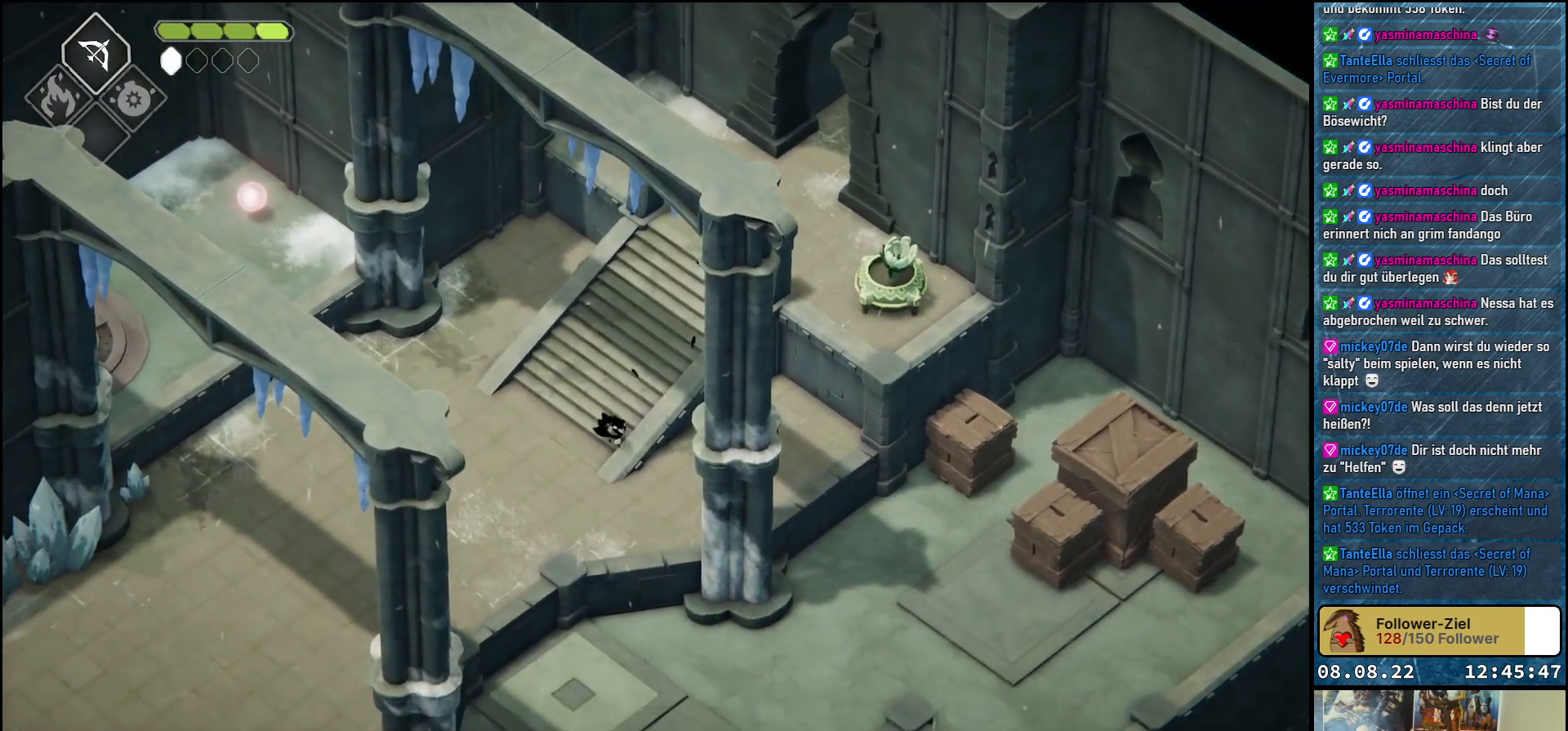
{"buttons": [], "left_stick": "left", "right_stick": "center", "events": [[350, "left_stick", "left"]]}
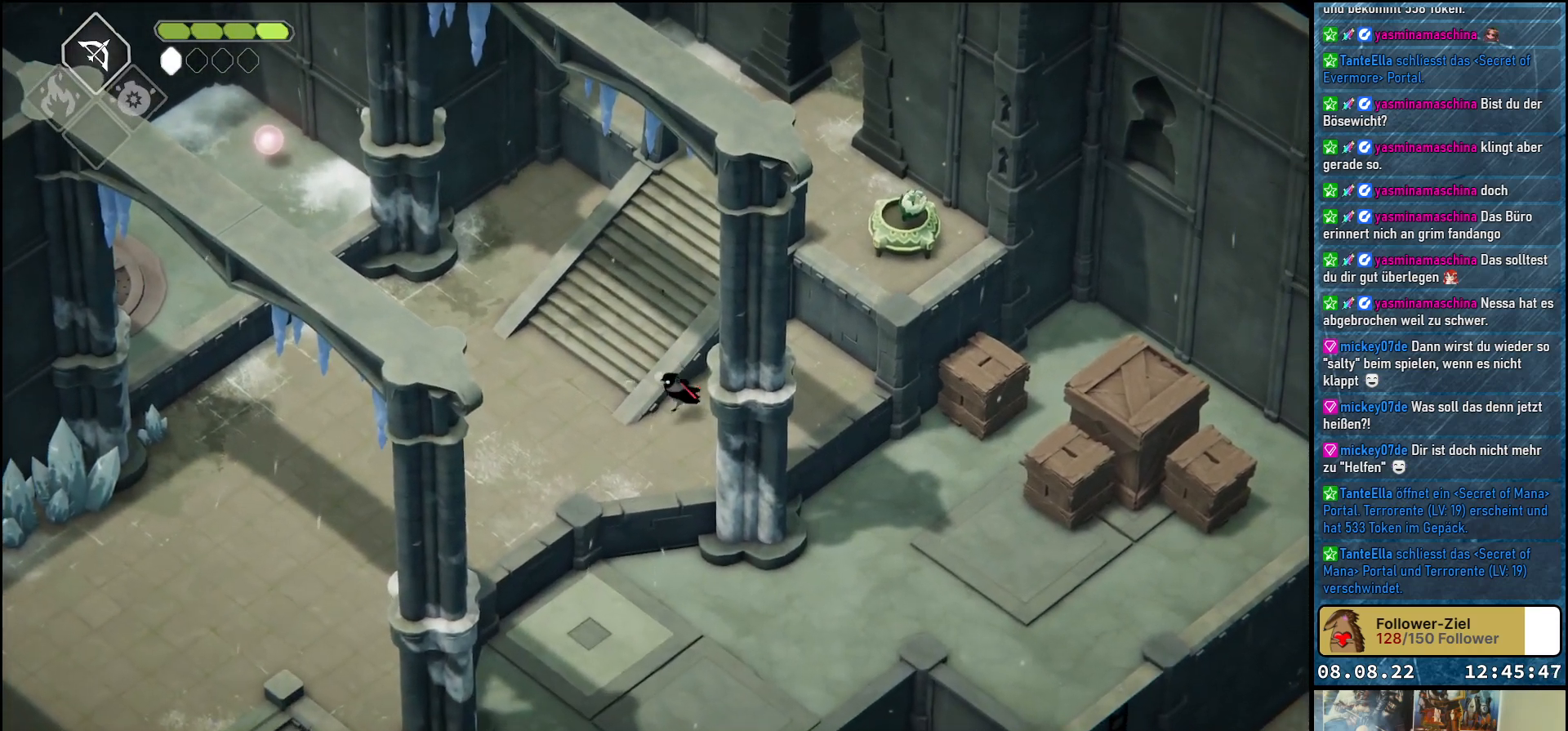
{"buttons": [], "left_stick": "up-left", "right_stick": "center", "events": [[350, "left_stick", "up-left"]]}
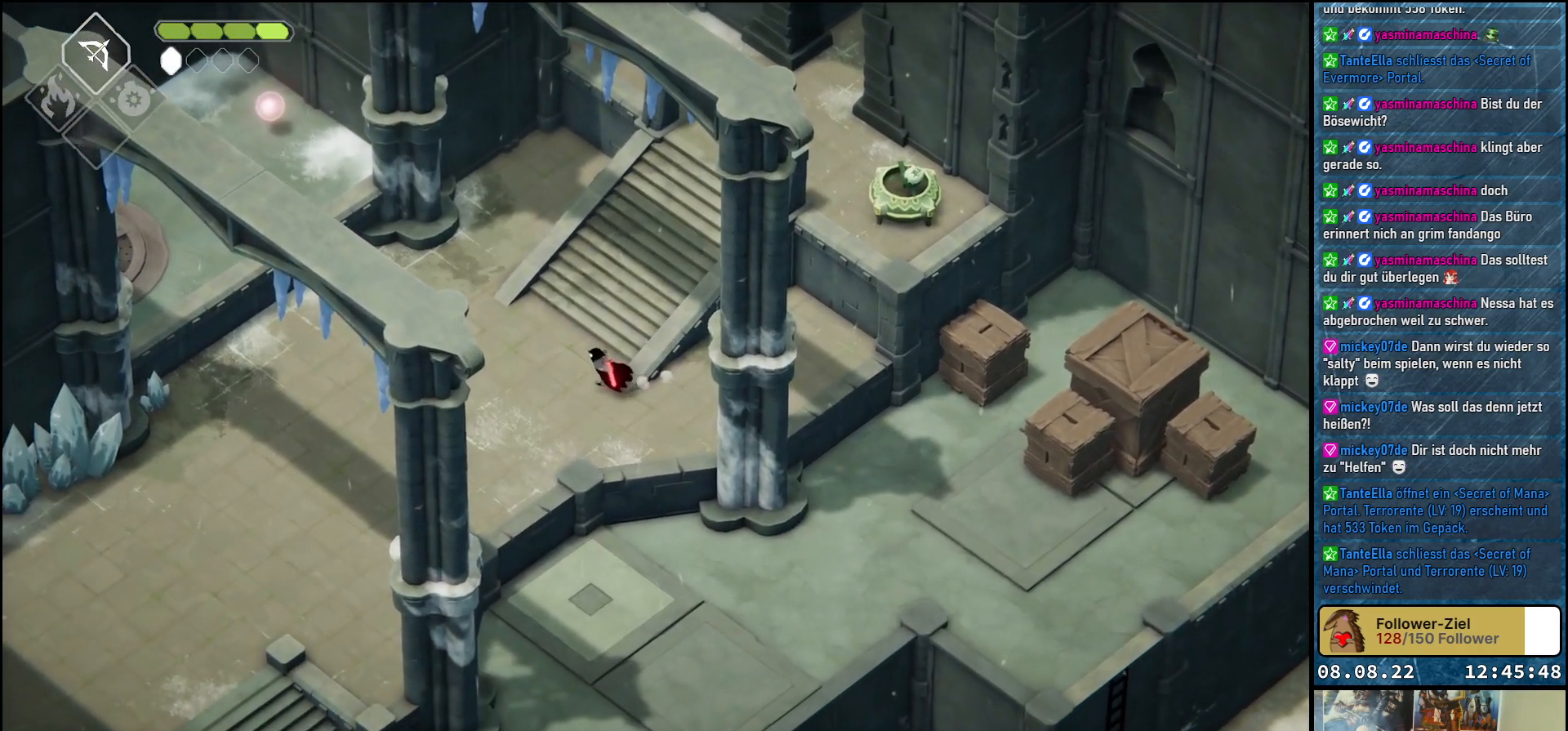
{"buttons": [], "left_stick": "up-left", "right_stick": "center", "events": [[17, "A", "down"], [117, "A", "up"]]}
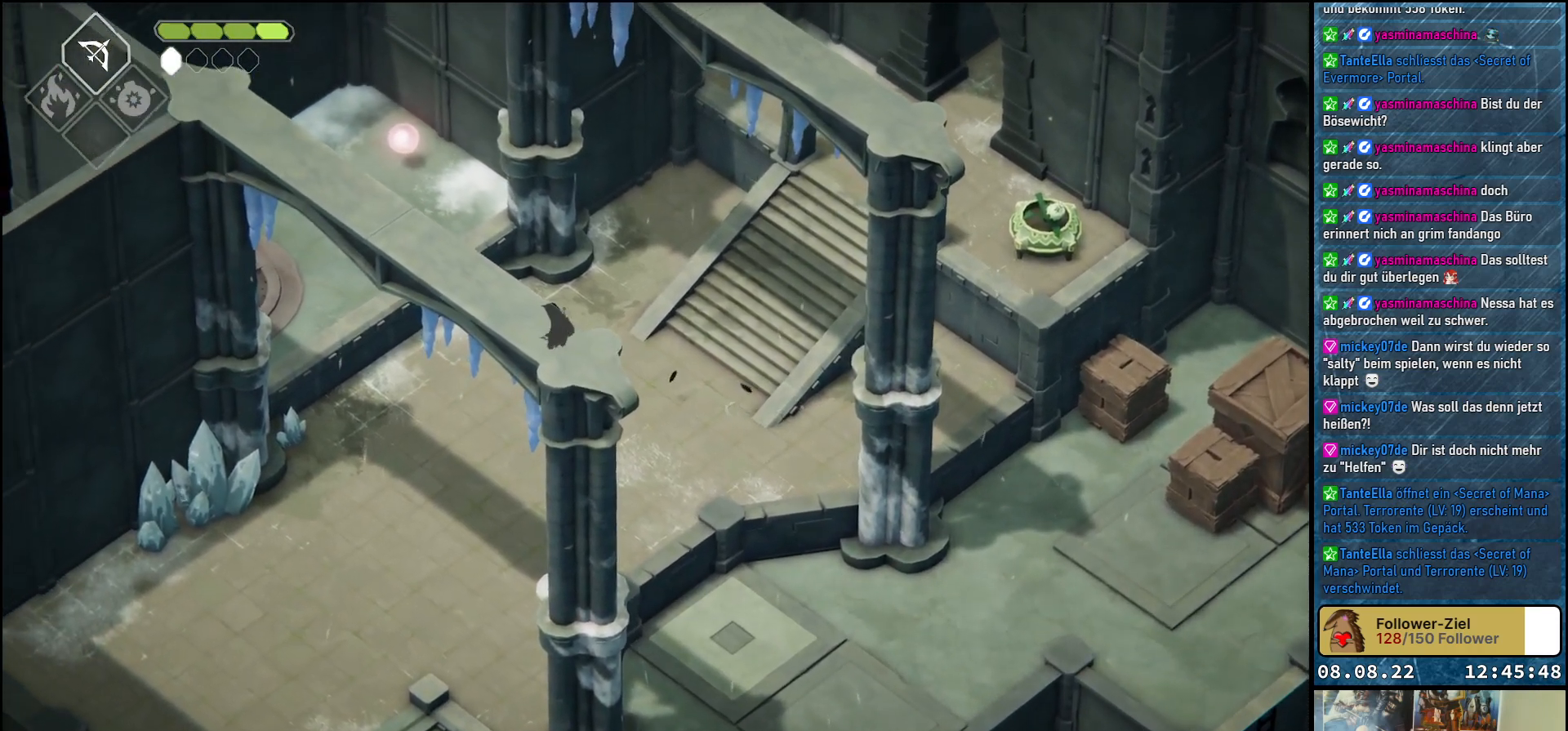
{"buttons": [], "left_stick": "up-left", "right_stick": "center", "events": [[217, "A", "down"], [333, "A", "up"]]}